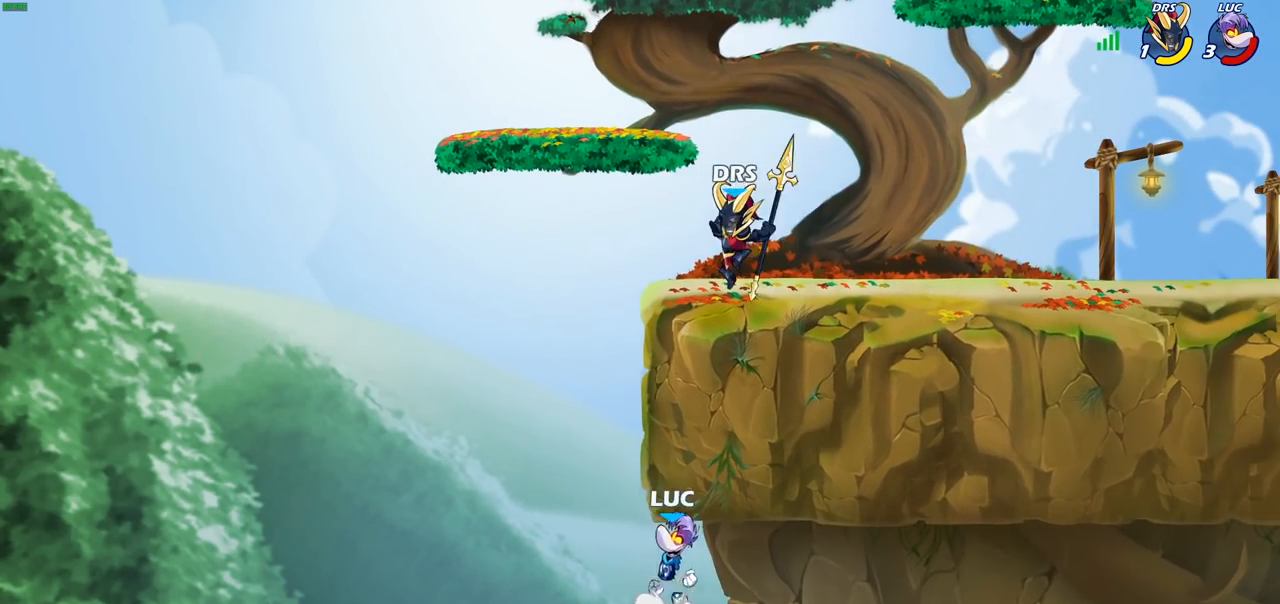
Gameplay with a controller (PlayStation layout); each line is a JSON object with the inputs held at the frame after it. "events" lists button and stick changes between this image and that frame as [ms after this image, input, new state], when the widget could be followed in between.
{"buttons": ["CIRCLE"], "left_stick": "up-left", "right_stick": "center", "events": [[50, "CROSS", "up"], [267, "left_stick", "up-left"], [300, "CROSS", "down"], [433, "CIRCLE", "down"], [450, "CROSS", "up"]]}
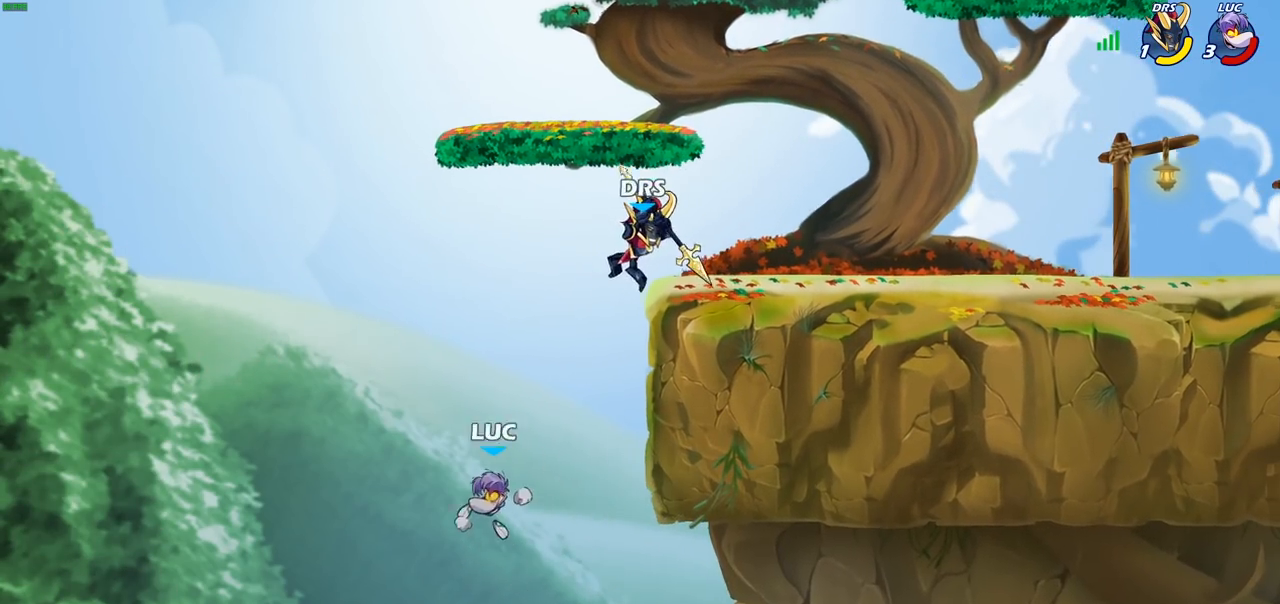
{"buttons": [], "left_stick": "right", "right_stick": "center", "events": [[17, "CIRCLE", "up"], [117, "left_stick", "up-right"], [317, "left_stick", "right"]]}
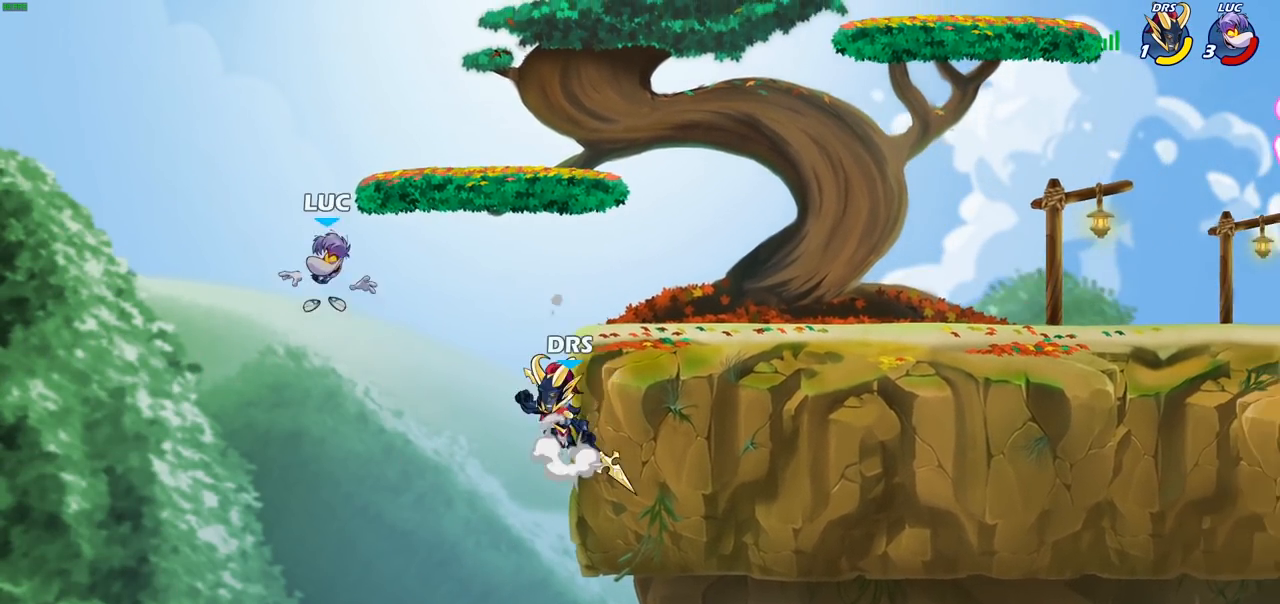
{"buttons": [], "left_stick": "right", "right_stick": "center", "events": [[67, "left_stick", "down"], [83, "SQUARE", "down"], [167, "SQUARE", "up"], [217, "left_stick", "center"], [333, "left_stick", "right"]]}
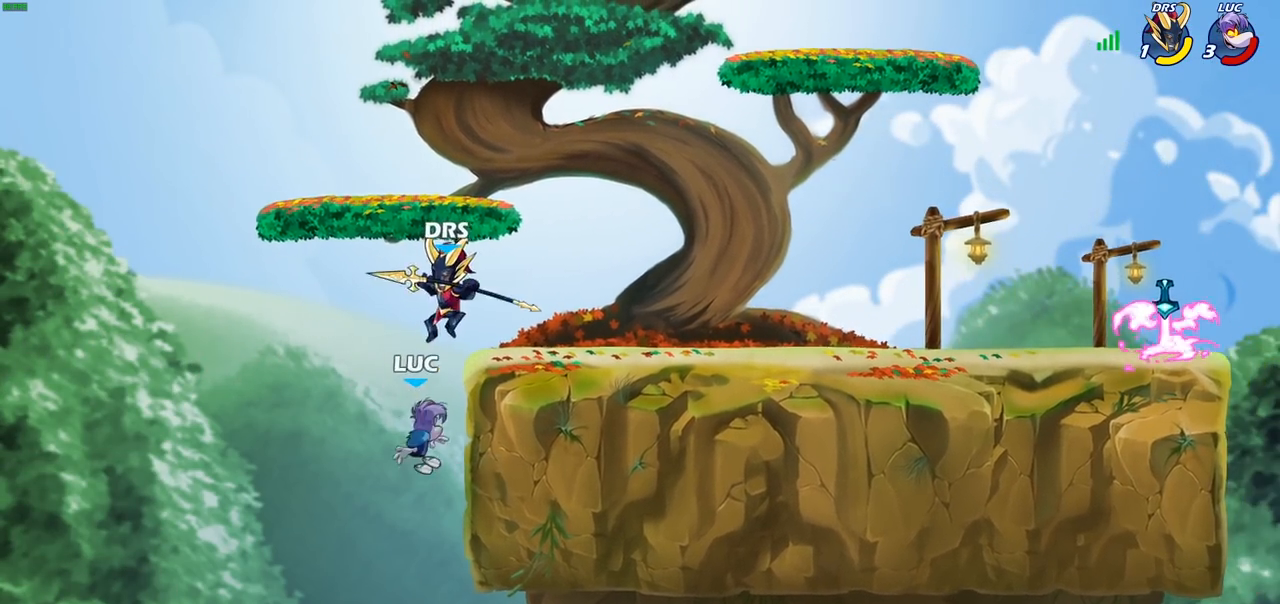
{"buttons": [], "left_stick": "up-right", "right_stick": "center", "events": [[250, "left_stick", "up-left"], [300, "CROSS", "down"], [350, "CIRCLE", "down"], [350, "CROSS", "up"], [450, "CIRCLE", "up"], [450, "left_stick", "up-right"]]}
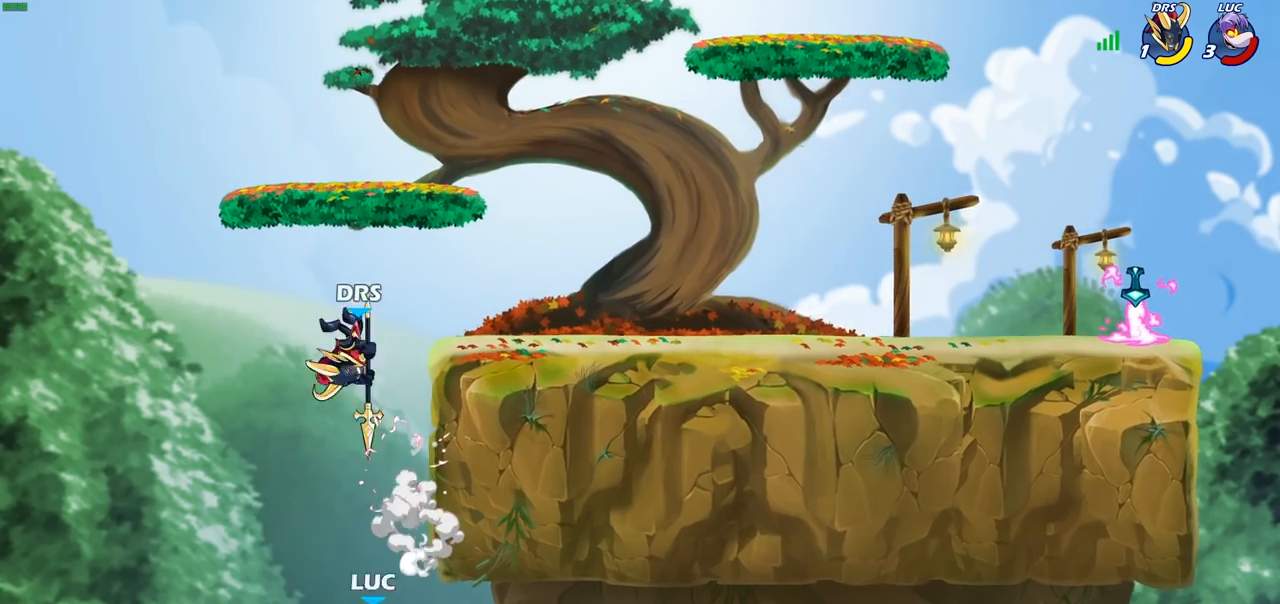
{"buttons": [], "left_stick": "up-left", "right_stick": "center", "events": [[283, "left_stick", "up-left"]]}
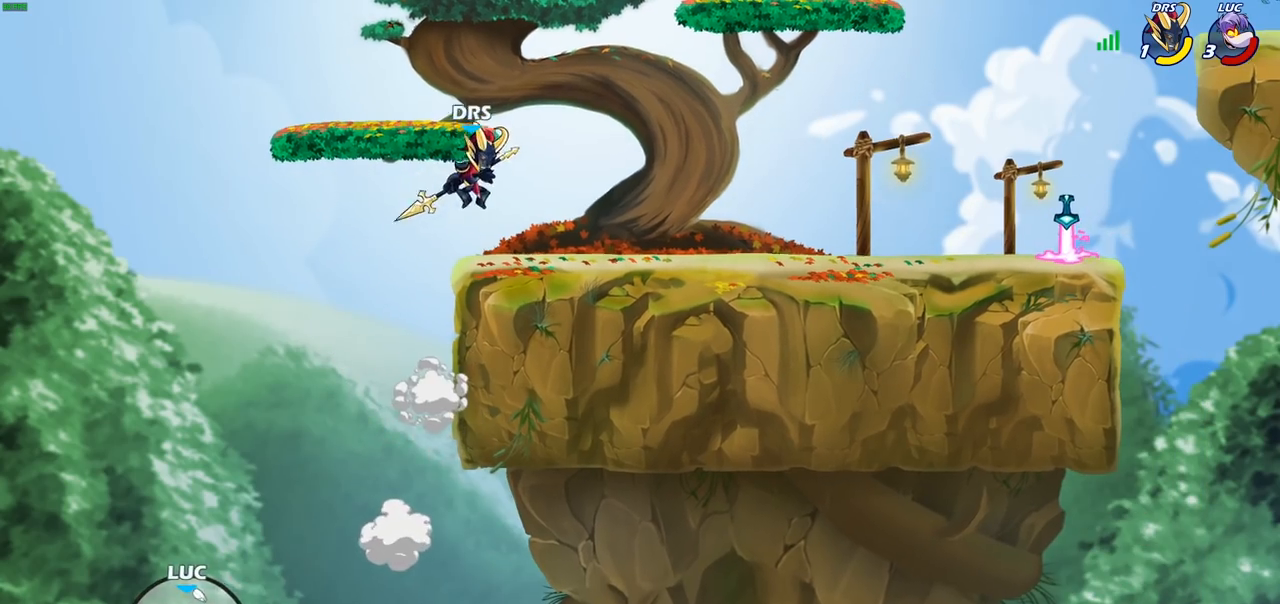
{"buttons": [], "left_stick": "center", "right_stick": "center", "events": [[417, "left_stick", "center"]]}
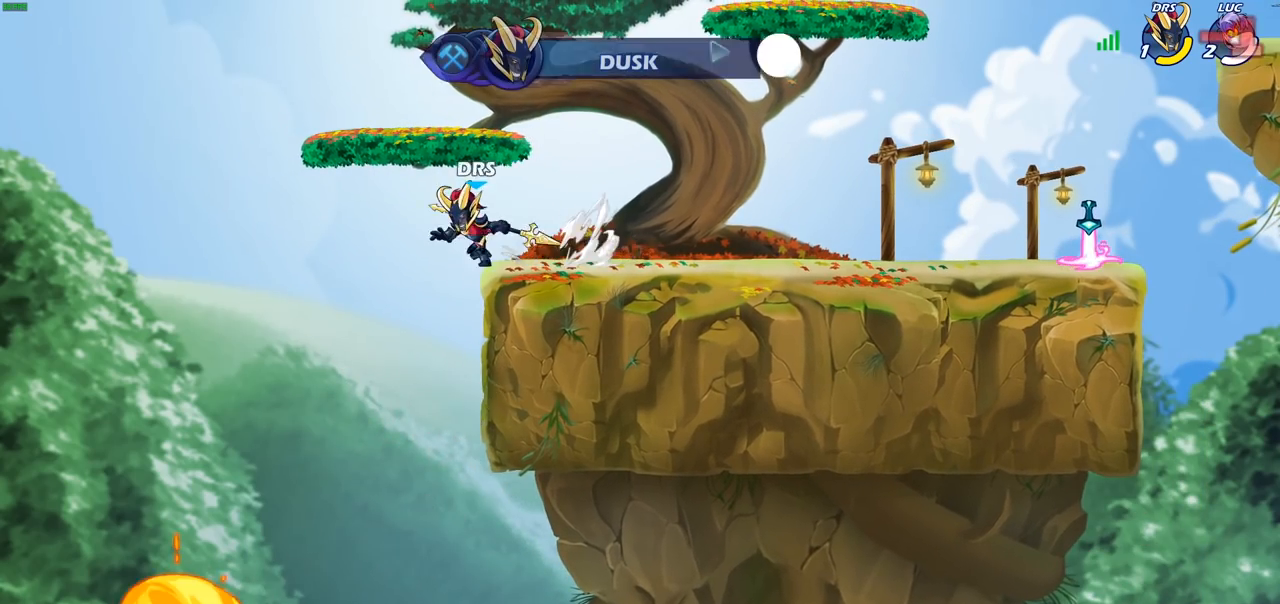
{"buttons": [], "left_stick": "center", "right_stick": "center", "events": []}
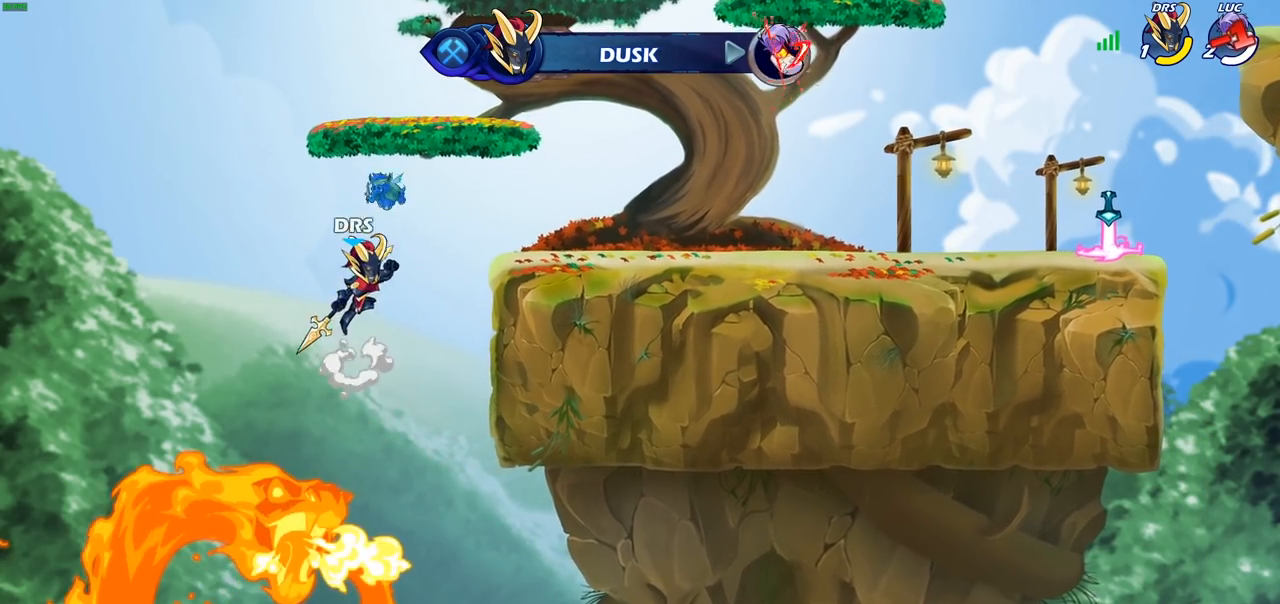
{"buttons": [], "left_stick": "center", "right_stick": "center", "events": []}
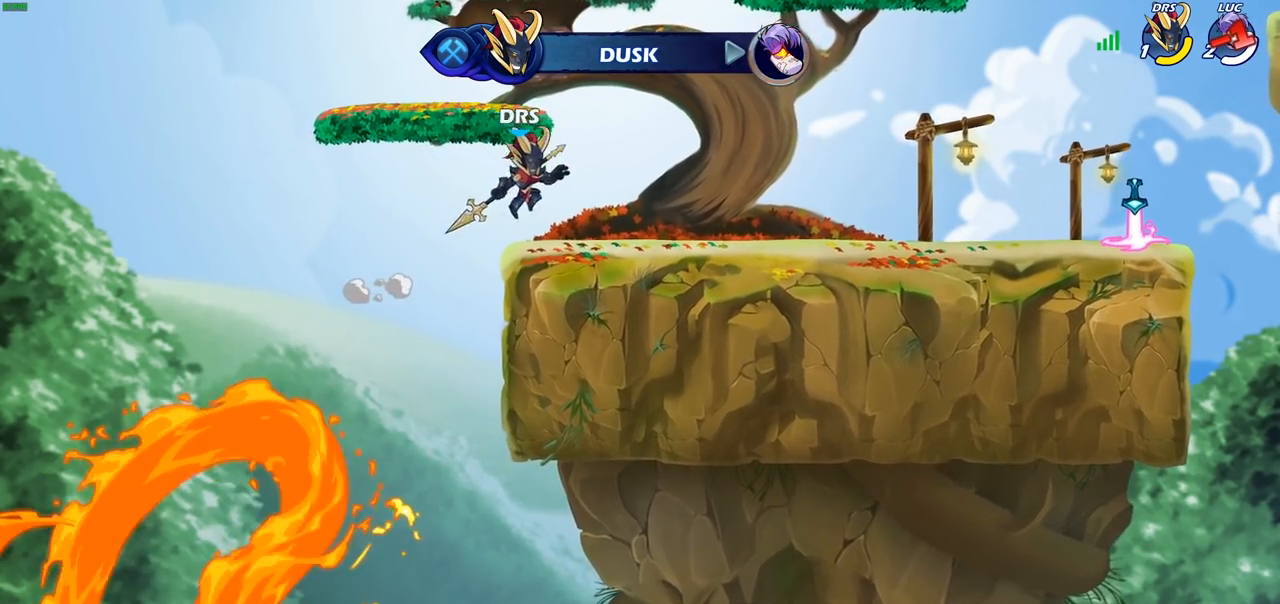
{"buttons": ["SELECT"], "left_stick": "center", "right_stick": "center", "events": [[467, "SELECT", "down"]]}
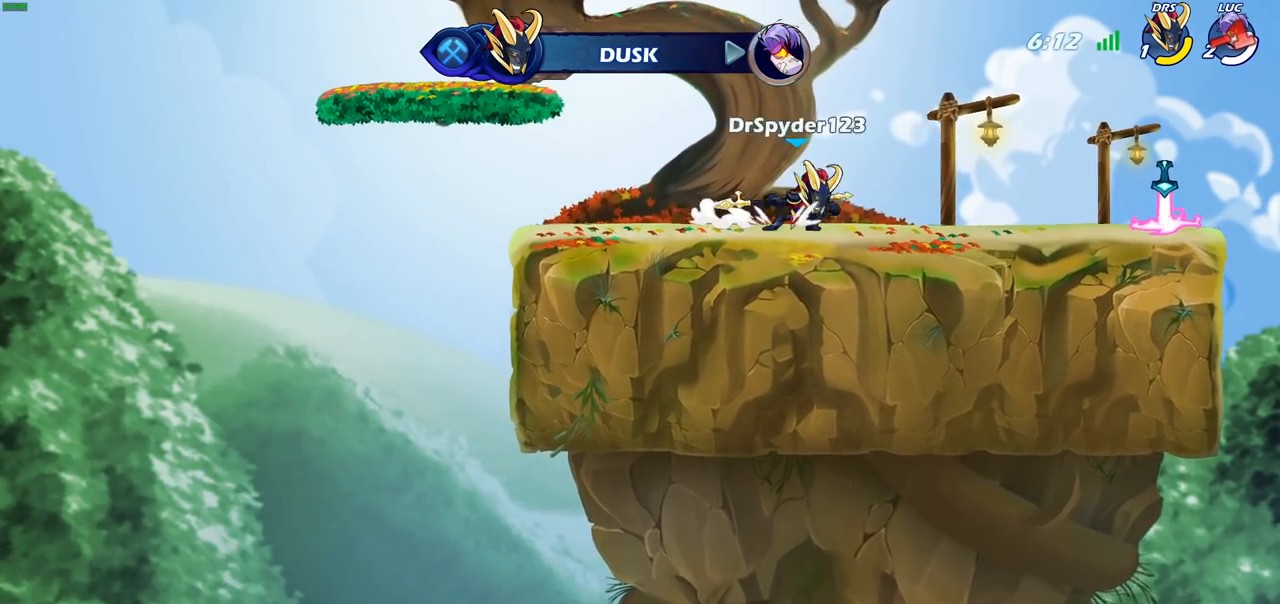
{"buttons": ["SELECT"], "left_stick": "center", "right_stick": "center", "events": []}
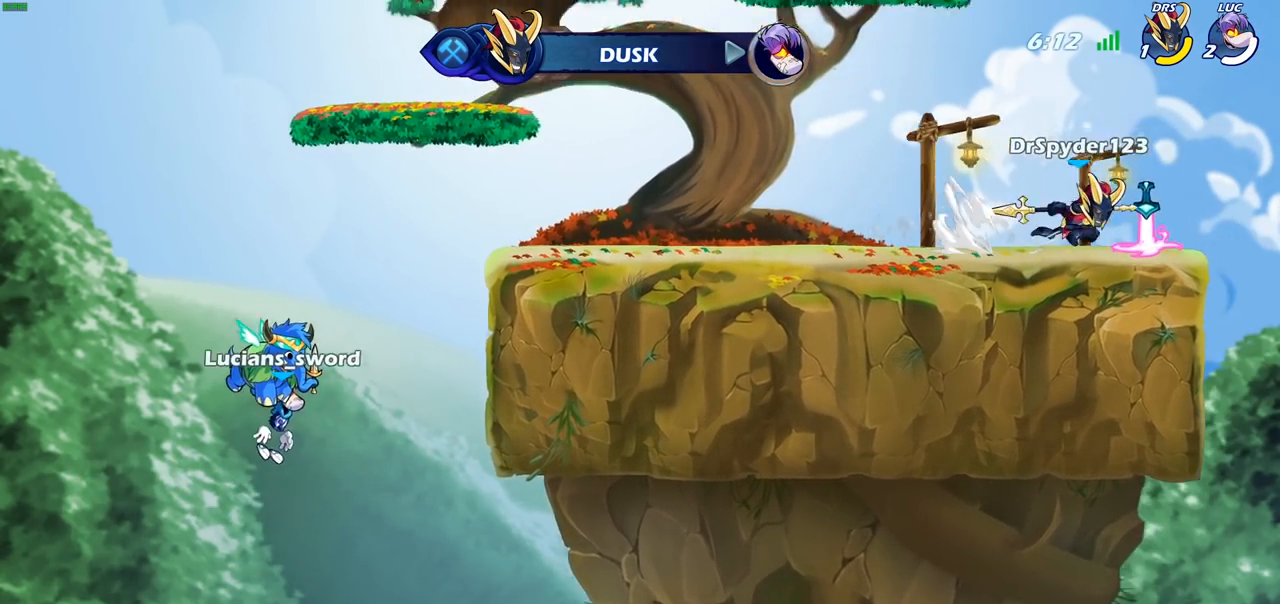
{"buttons": ["SELECT"], "left_stick": "center", "right_stick": "center", "events": []}
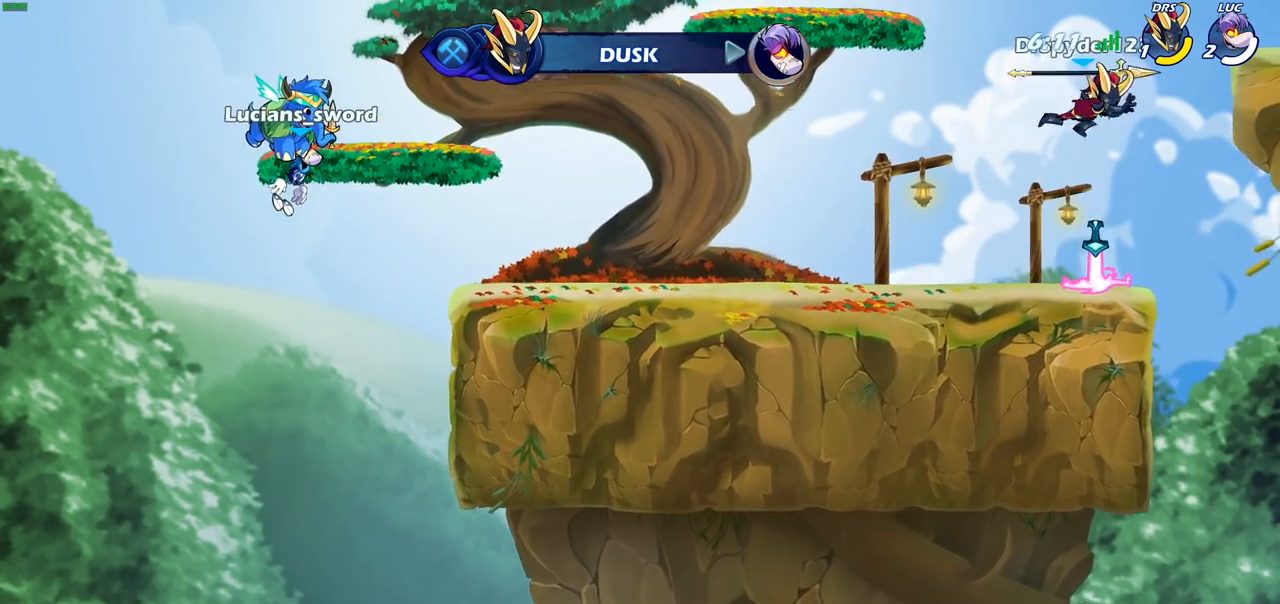
{"buttons": ["SELECT"], "left_stick": "center", "right_stick": "center", "events": []}
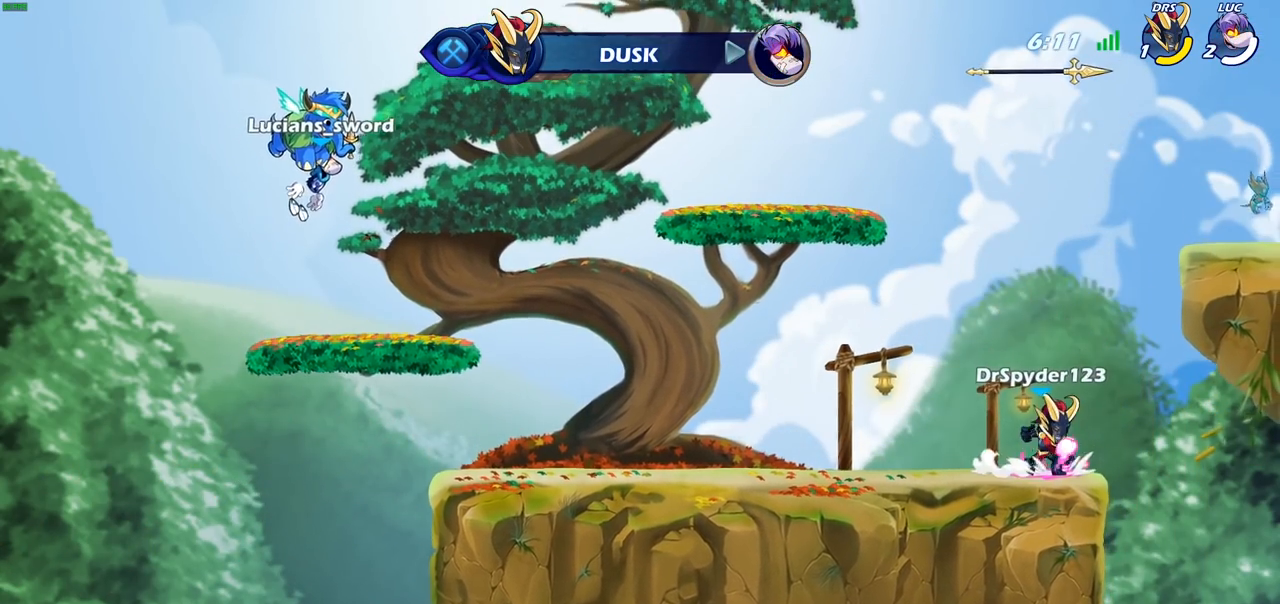
{"buttons": [], "left_stick": "center", "right_stick": "center", "events": [[167, "SELECT", "up"]]}
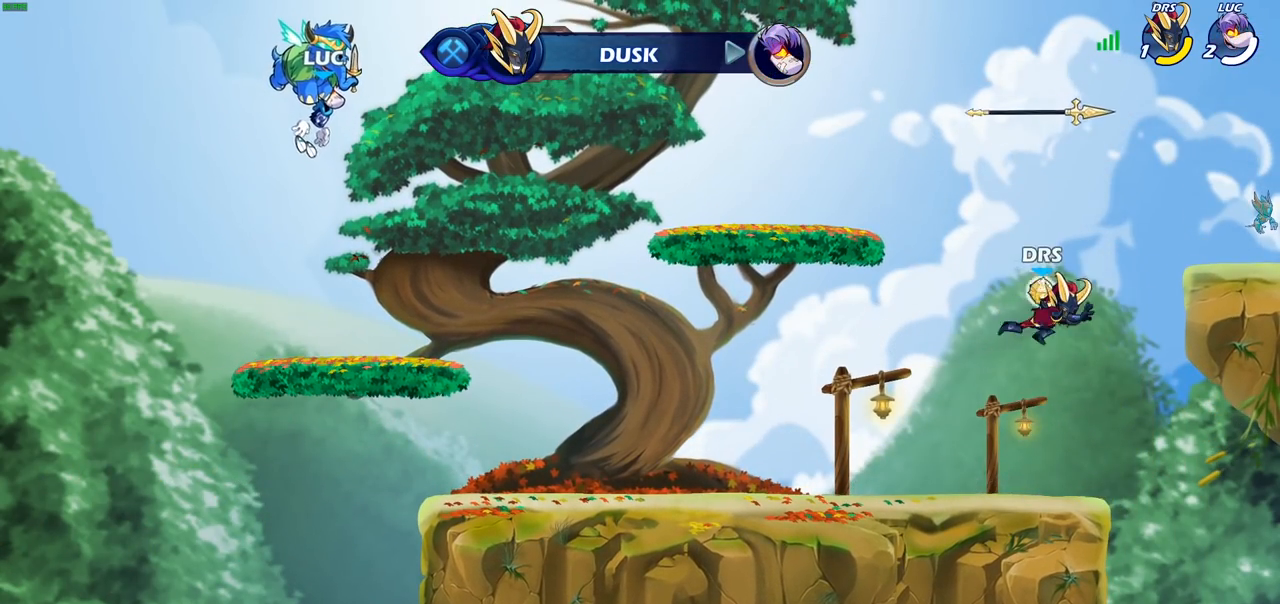
{"buttons": [], "left_stick": "center", "right_stick": "center", "events": []}
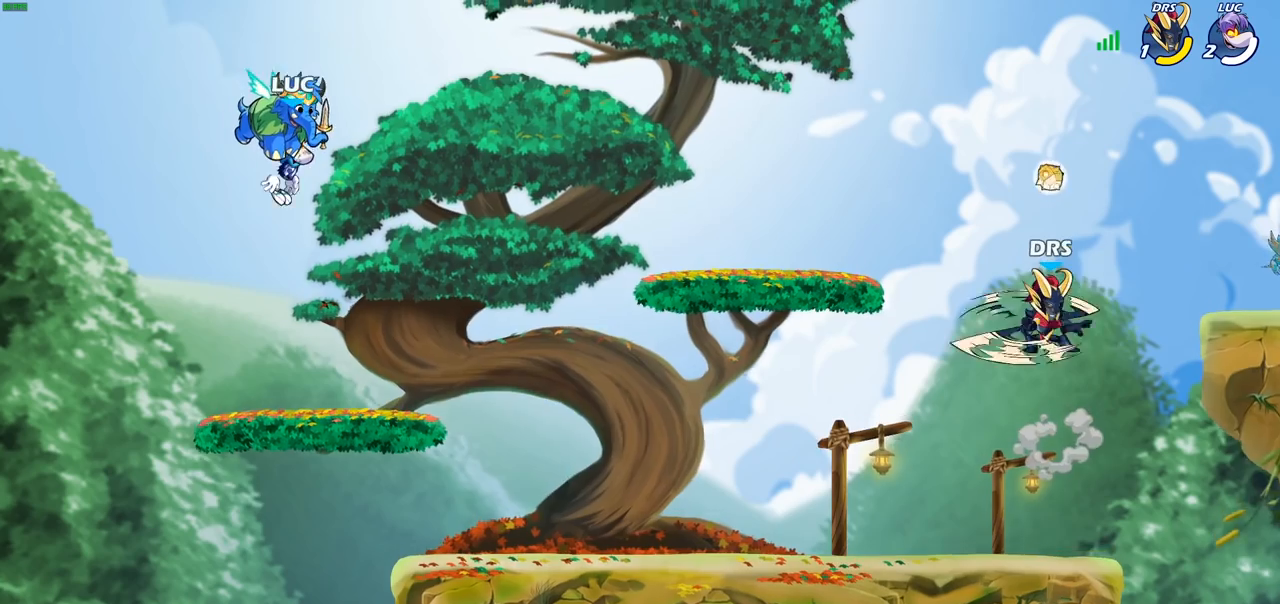
{"buttons": [], "left_stick": "center", "right_stick": "center", "events": []}
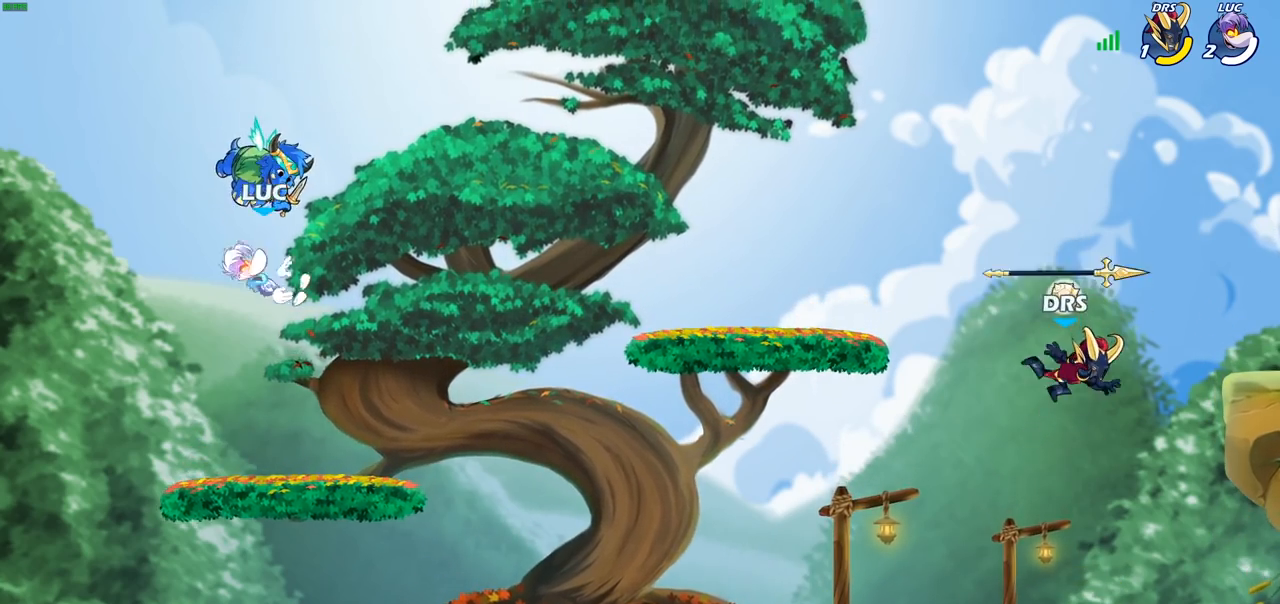
{"buttons": [], "left_stick": "down", "right_stick": "center", "events": [[133, "left_stick", "right"], [300, "R2", "down"], [317, "CROSS", "down"], [417, "CROSS", "up"], [450, "R2", "up"], [500, "left_stick", "down"]]}
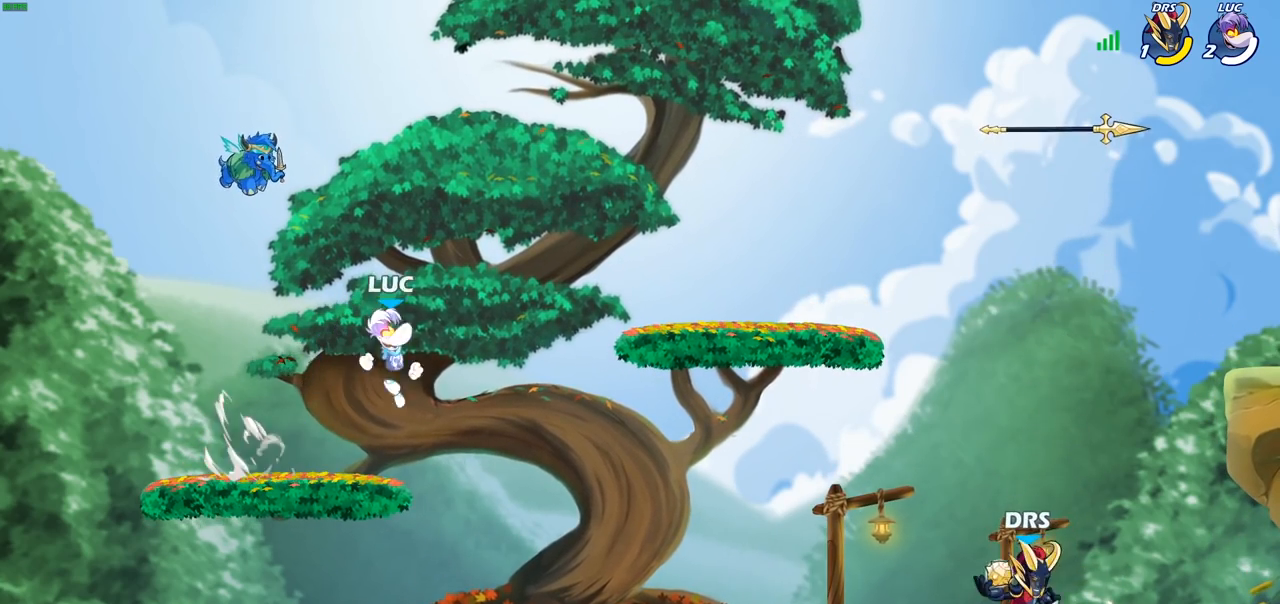
{"buttons": [], "left_stick": "right", "right_stick": "center", "events": [[317, "left_stick", "down-right"], [417, "left_stick", "right"]]}
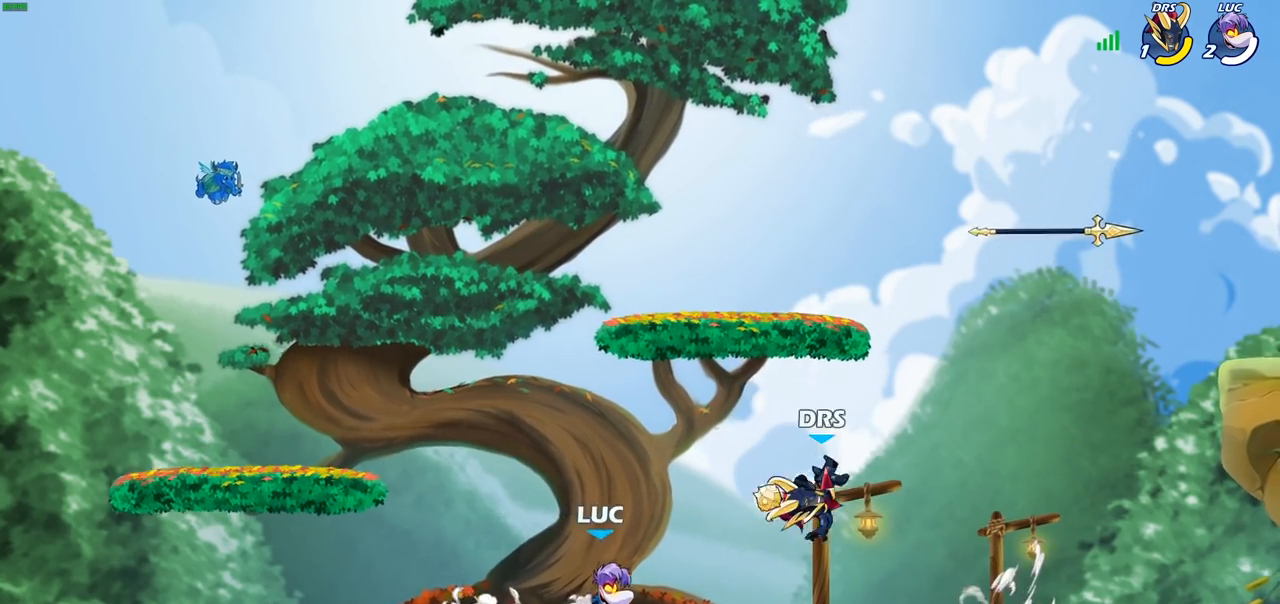
{"buttons": [], "left_stick": "center", "right_stick": "center", "events": [[67, "left_stick", "left"], [267, "left_stick", "center"], [367, "SQUARE", "down"], [450, "SQUARE", "up"]]}
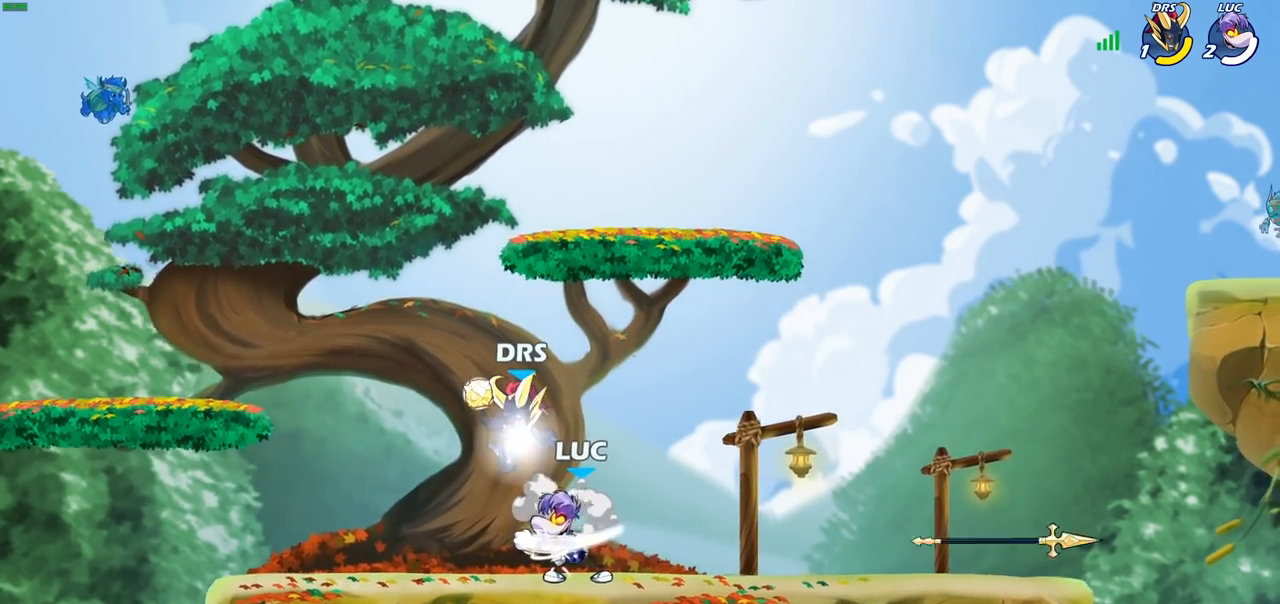
{"buttons": ["CROSS", "R2"], "left_stick": "up", "right_stick": "center", "events": [[33, "SQUARE", "down"], [133, "SQUARE", "up"], [333, "left_stick", "left"], [417, "CROSS", "down"], [433, "left_stick", "up"], [483, "R2", "down"]]}
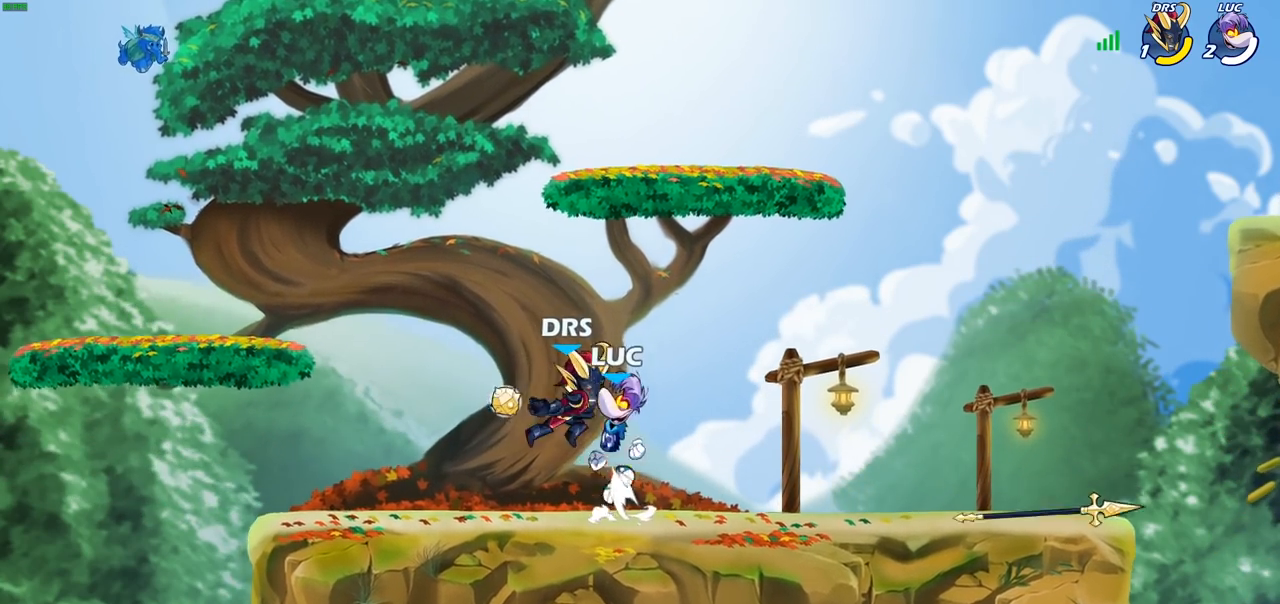
{"buttons": [], "left_stick": "up-right", "right_stick": "center", "events": [[17, "CROSS", "up"], [17, "left_stick", "up-right"], [183, "R2", "up"], [200, "left_stick", "down"], [350, "left_stick", "up-right"]]}
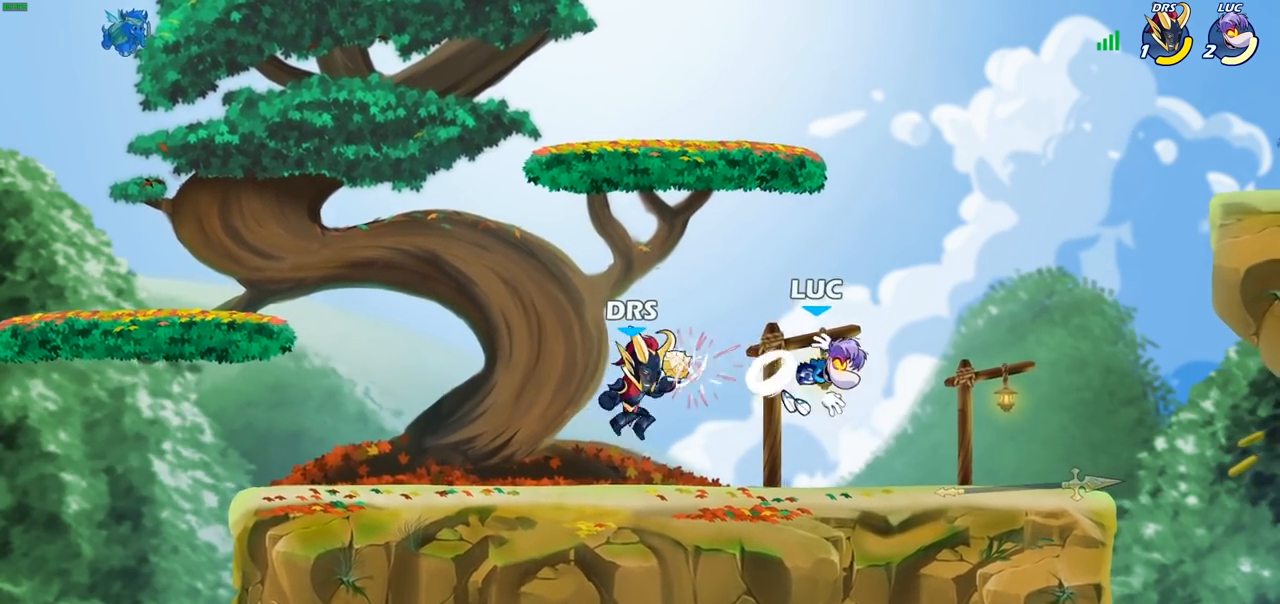
{"buttons": [], "left_stick": "up-left", "right_stick": "center", "events": [[83, "CROSS", "down"], [217, "R1", "down"], [217, "R2", "down"], [233, "CROSS", "up"], [333, "left_stick", "up"], [400, "R1", "up"], [417, "R2", "up"], [450, "left_stick", "up-left"]]}
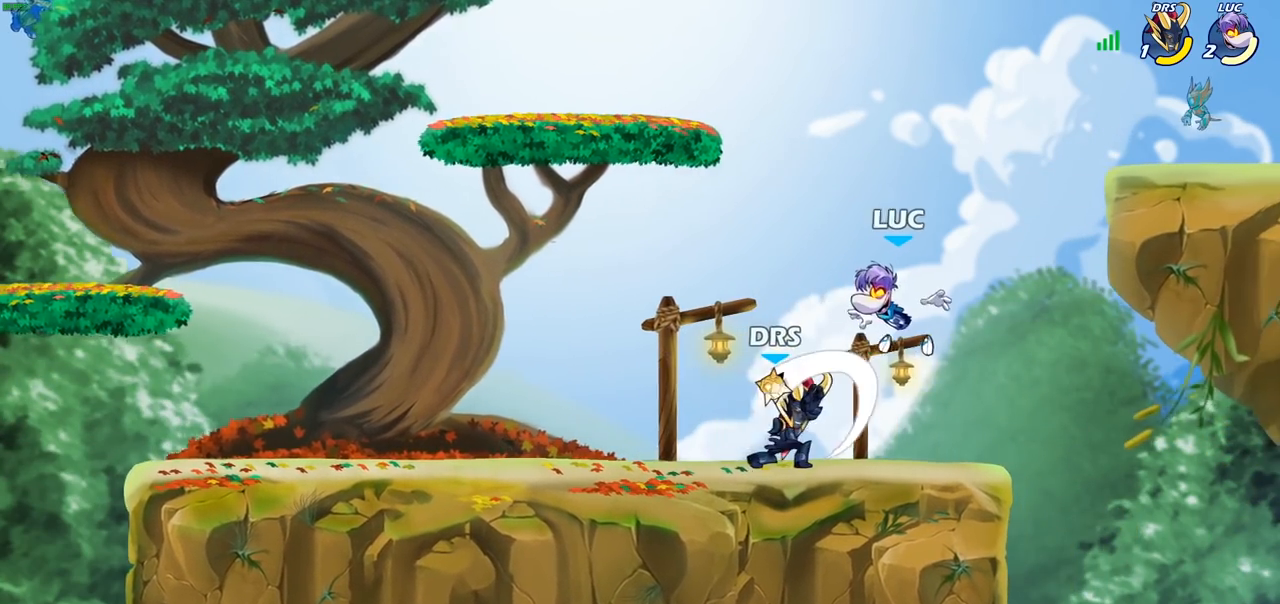
{"buttons": [], "left_stick": "left", "right_stick": "center", "events": [[17, "left_stick", "left"], [217, "left_stick", "down-left"], [283, "SQUARE", "down"], [350, "SQUARE", "up"], [350, "left_stick", "center"], [500, "left_stick", "left"]]}
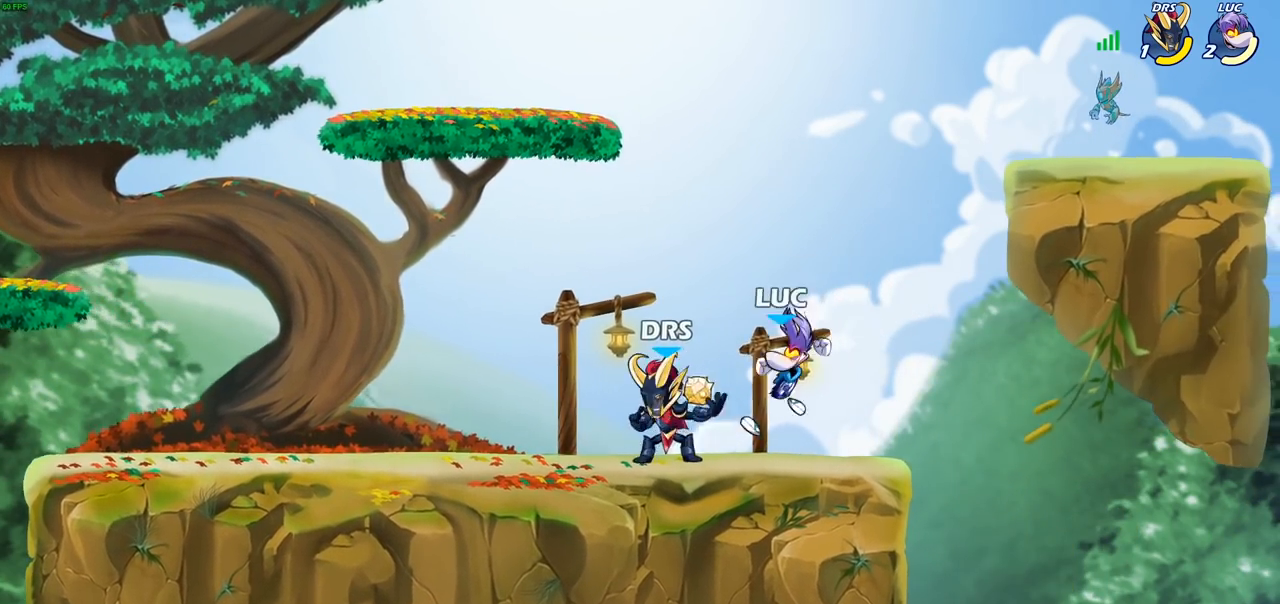
{"buttons": ["CROSS", "R2"], "left_stick": "up-right", "right_stick": "center", "events": [[167, "left_stick", "center"], [300, "left_stick", "up-right"], [383, "CROSS", "down"], [467, "R2", "down"]]}
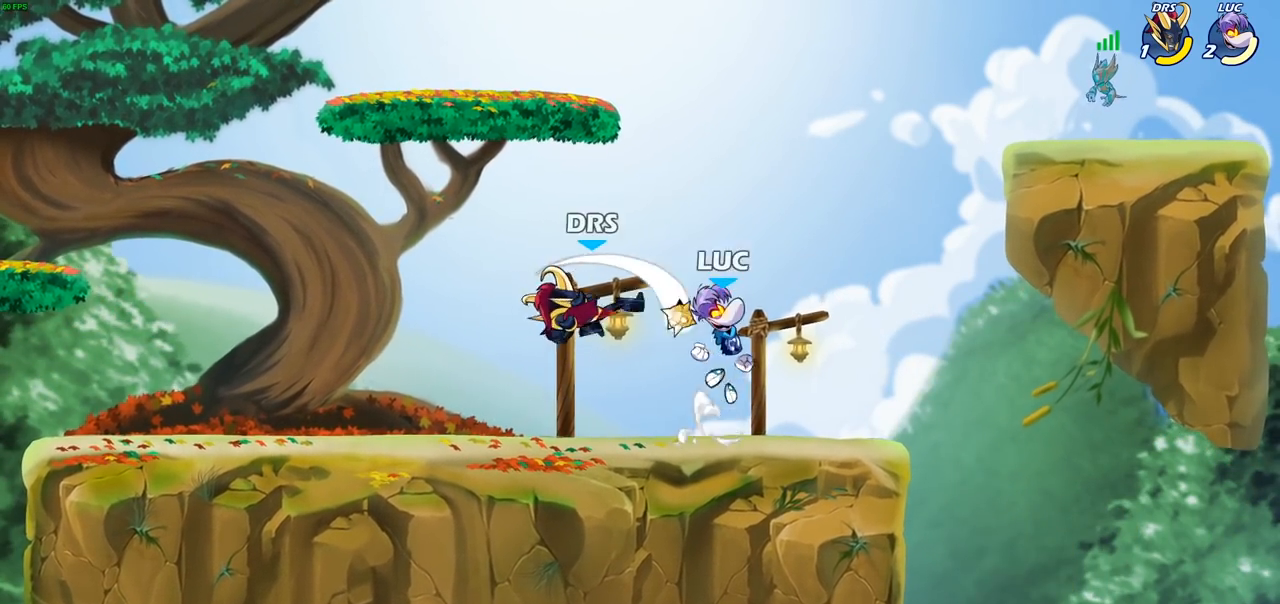
{"buttons": [], "left_stick": "up-right", "right_stick": "center", "events": [[33, "CROSS", "up"], [33, "R1", "down"], [150, "R1", "up"], [150, "R2", "up"], [300, "CROSS", "down"], [417, "CROSS", "up"]]}
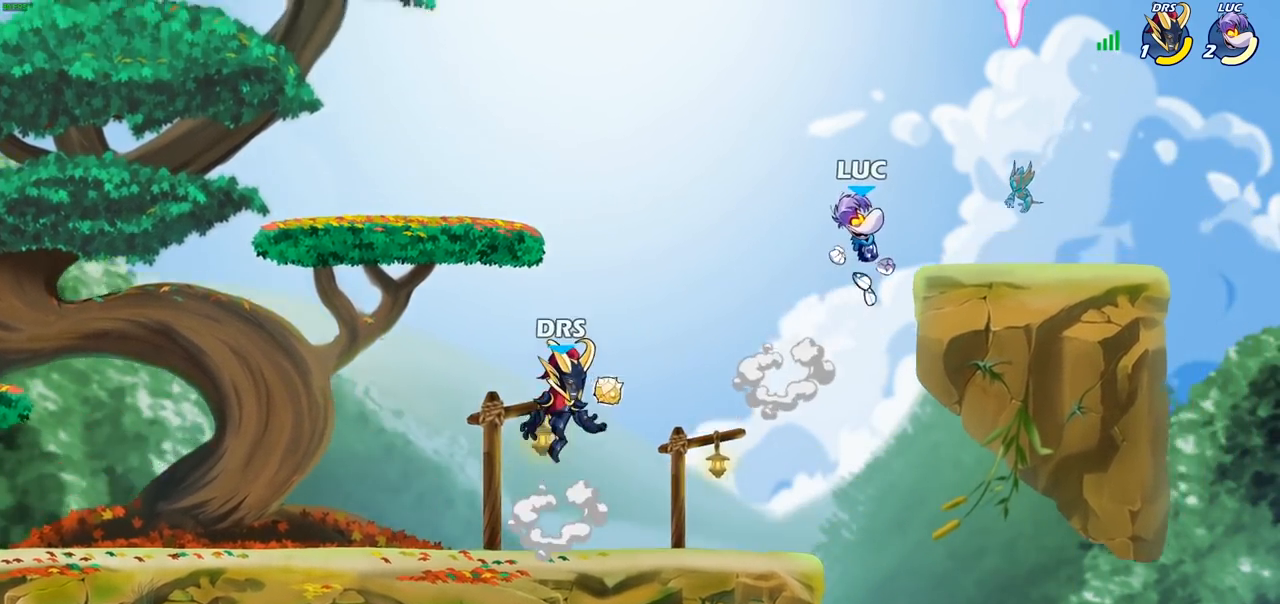
{"buttons": [], "left_stick": "up-left", "right_stick": "center", "events": [[100, "left_stick", "down-right"], [167, "left_stick", "down-left"], [317, "left_stick", "right"], [333, "CROSS", "down"], [383, "R1", "down"], [450, "CROSS", "up"], [450, "left_stick", "up-left"], [483, "R1", "up"]]}
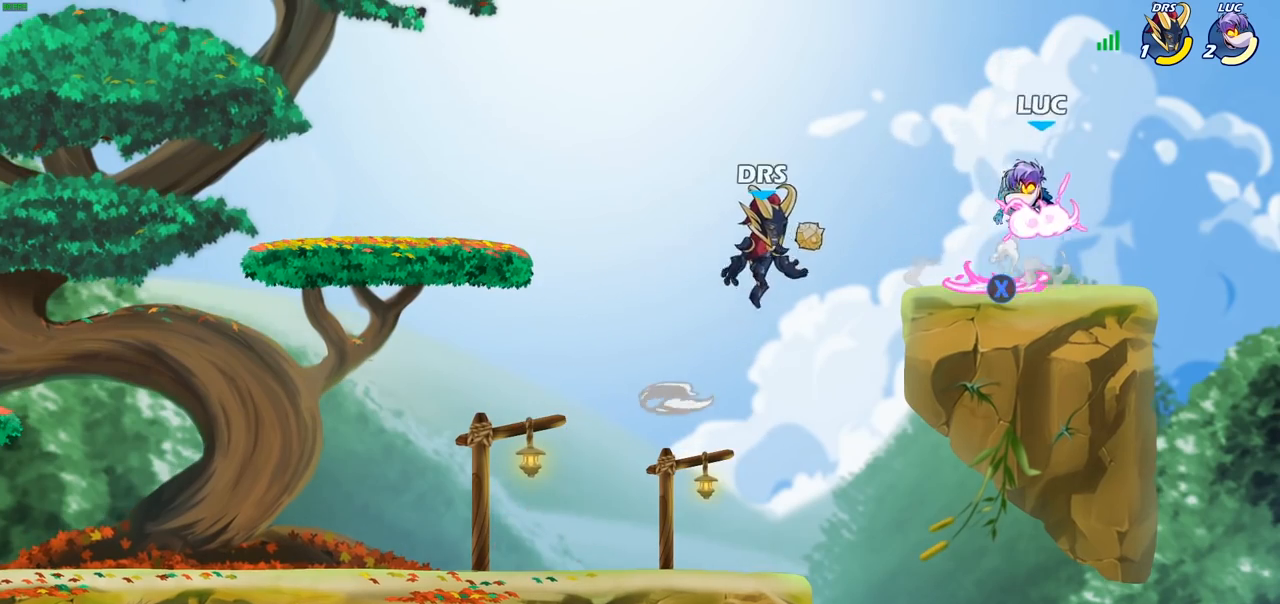
{"buttons": [], "left_stick": "down-left", "right_stick": "center", "events": [[133, "left_stick", "up-right"], [200, "left_stick", "left"], [283, "left_stick", "down-left"], [300, "SQUARE", "down"], [383, "SQUARE", "up"]]}
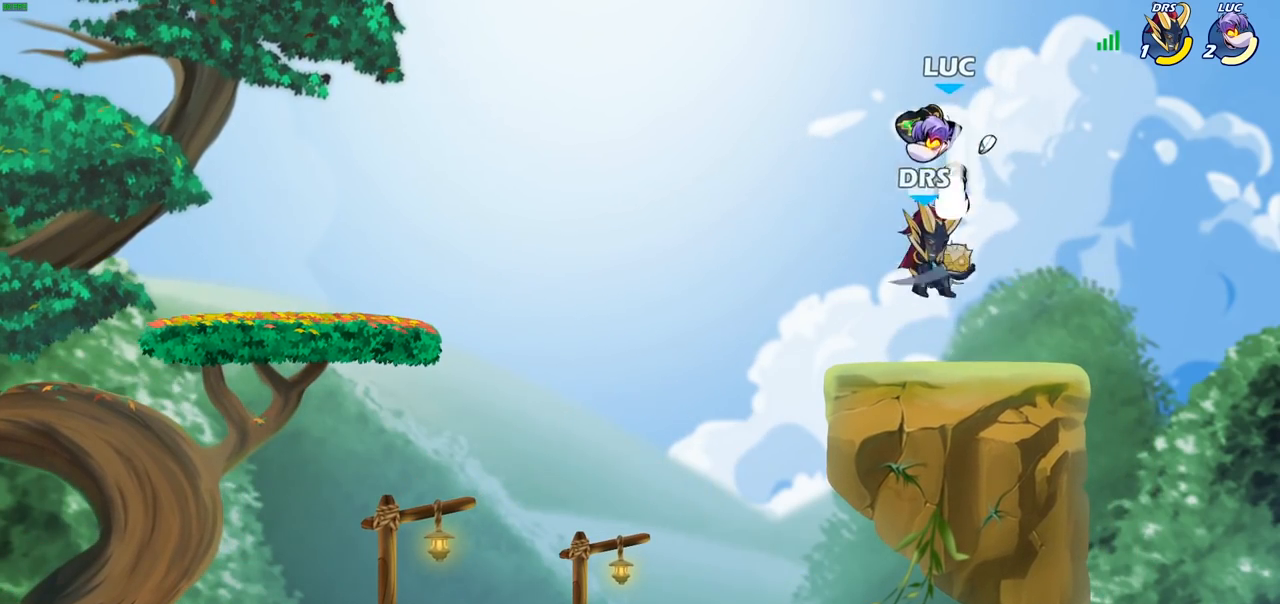
{"buttons": ["CROSS"], "left_stick": "up-right", "right_stick": "center", "events": [[133, "left_stick", "down-right"], [200, "left_stick", "right"], [467, "left_stick", "up-right"], [483, "CROSS", "down"]]}
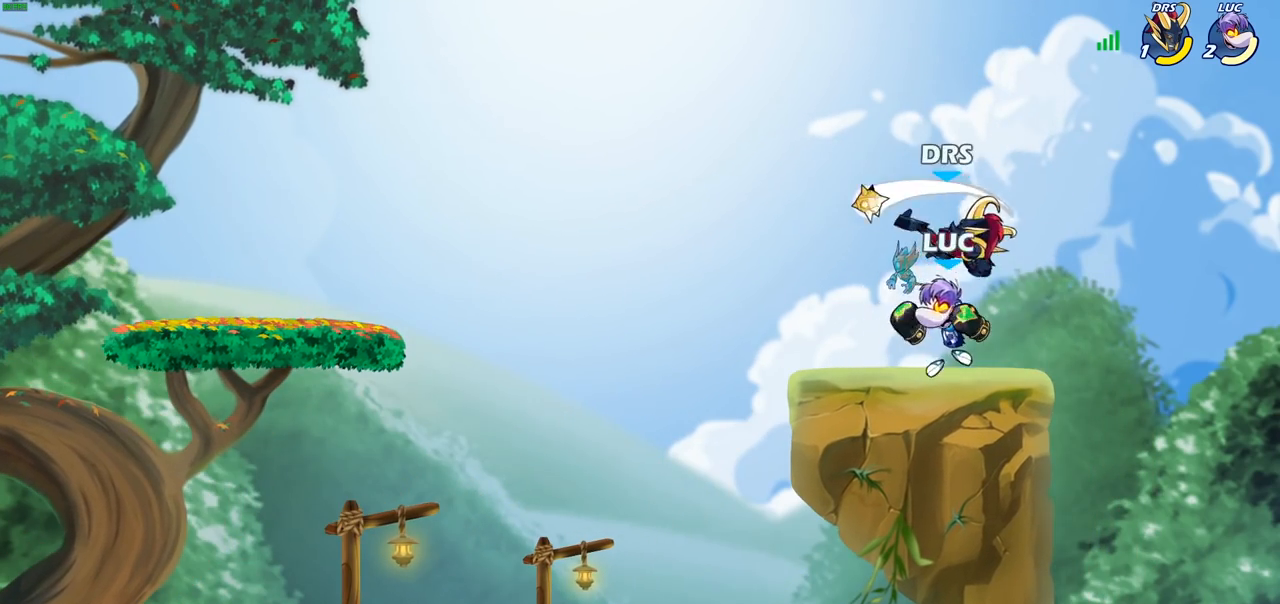
{"buttons": [], "left_stick": "down-left", "right_stick": "center", "events": [[33, "R2", "down"], [83, "CROSS", "up"], [150, "left_stick", "up-left"], [250, "R2", "up"], [267, "left_stick", "down-left"], [350, "SQUARE", "down"], [433, "SQUARE", "up"]]}
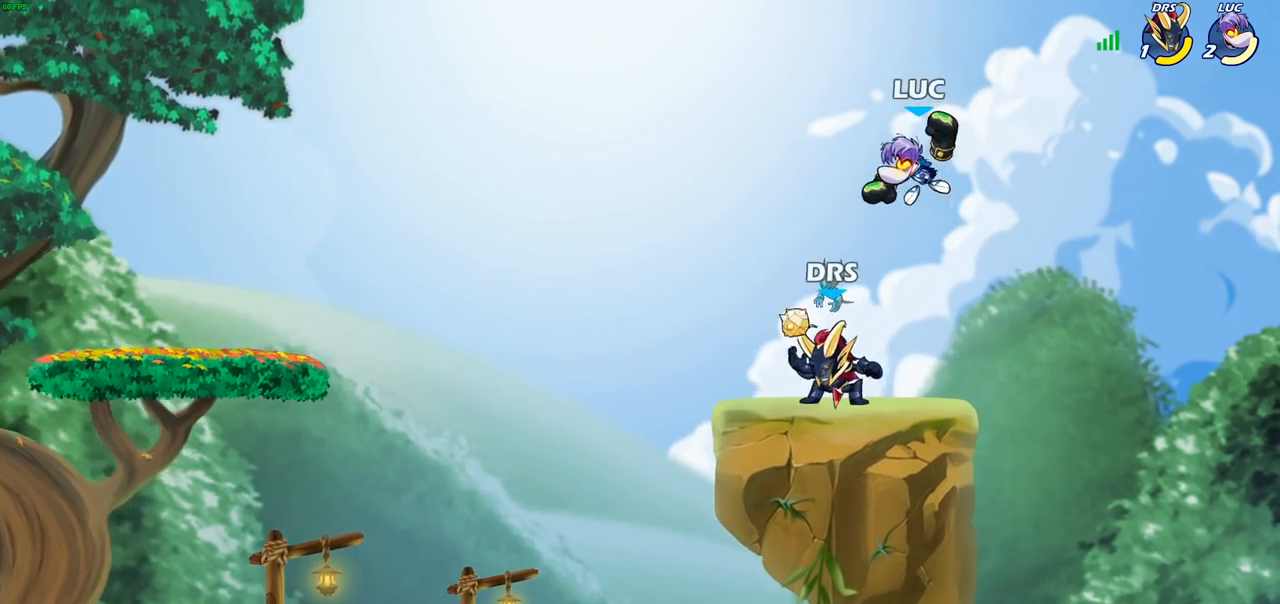
{"buttons": [], "left_stick": "left", "right_stick": "center", "events": [[217, "left_stick", "left"]]}
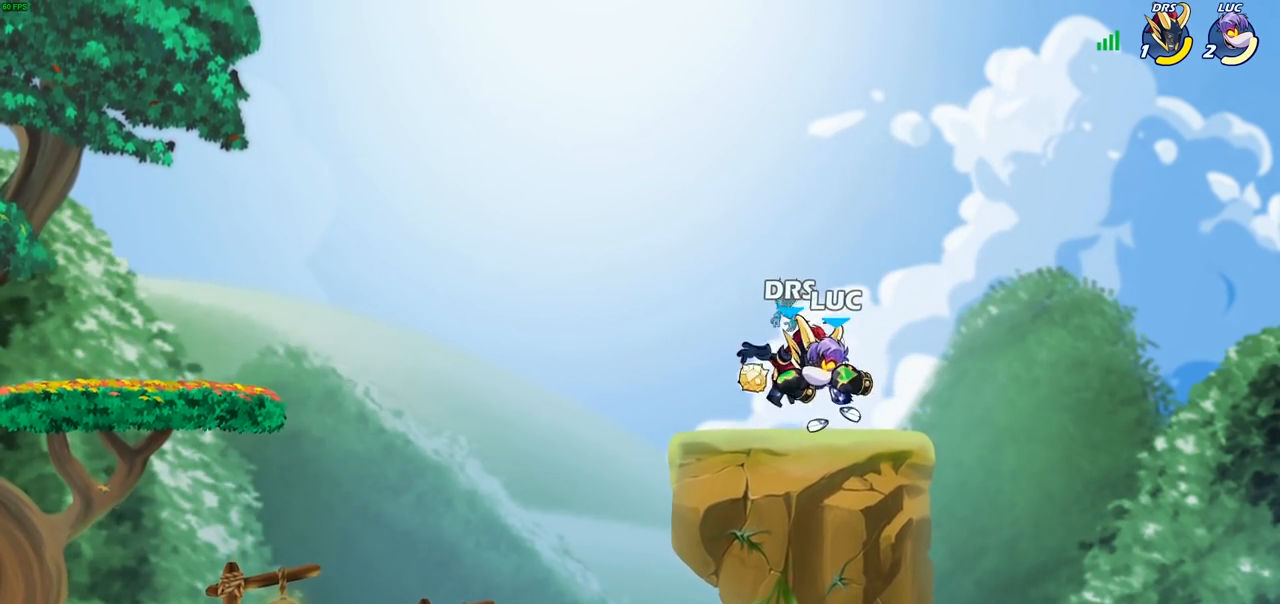
{"buttons": [], "left_stick": "center", "right_stick": "center", "events": [[200, "left_stick", "right"], [267, "SQUARE", "down"], [367, "SQUARE", "up"], [433, "left_stick", "center"]]}